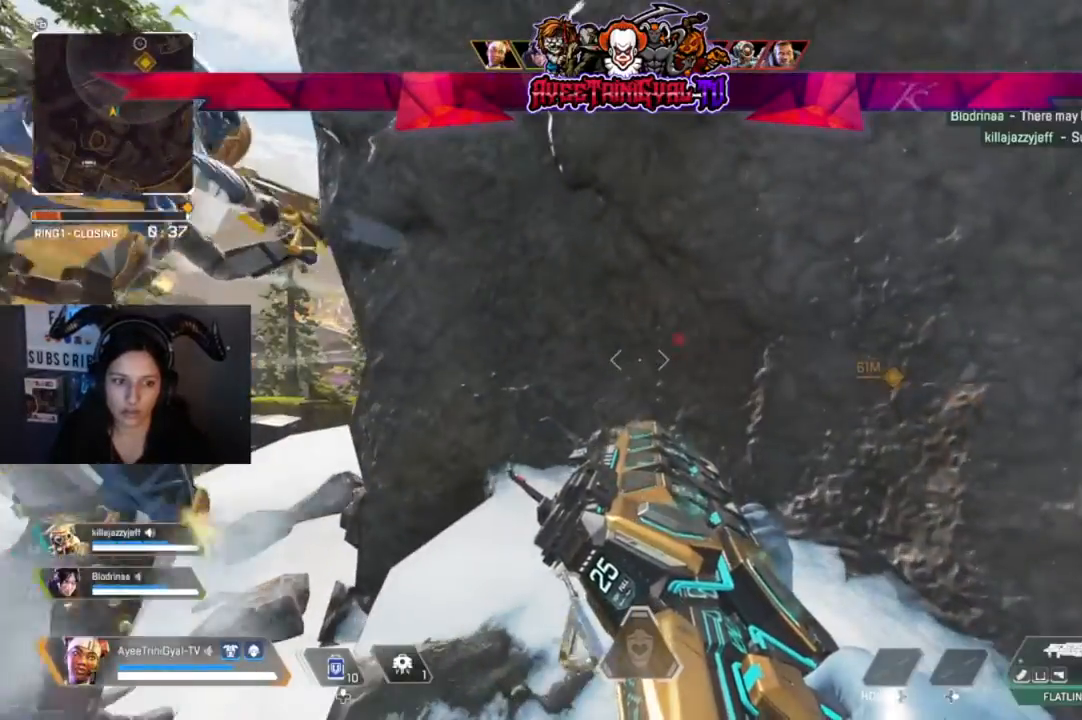
Gameplay with a controller (Xbox layout); each line is a JSON object with the inputs held at the frame after it. "events" lists button and stick changes between this image and that frame as [ms after this image, input, new state], when the widget could be followed in between.
{"buttons": [], "left_stick": "center", "right_stick": "center", "events": [[200, "right_stick", "left"], [333, "right_stick", "center"]]}
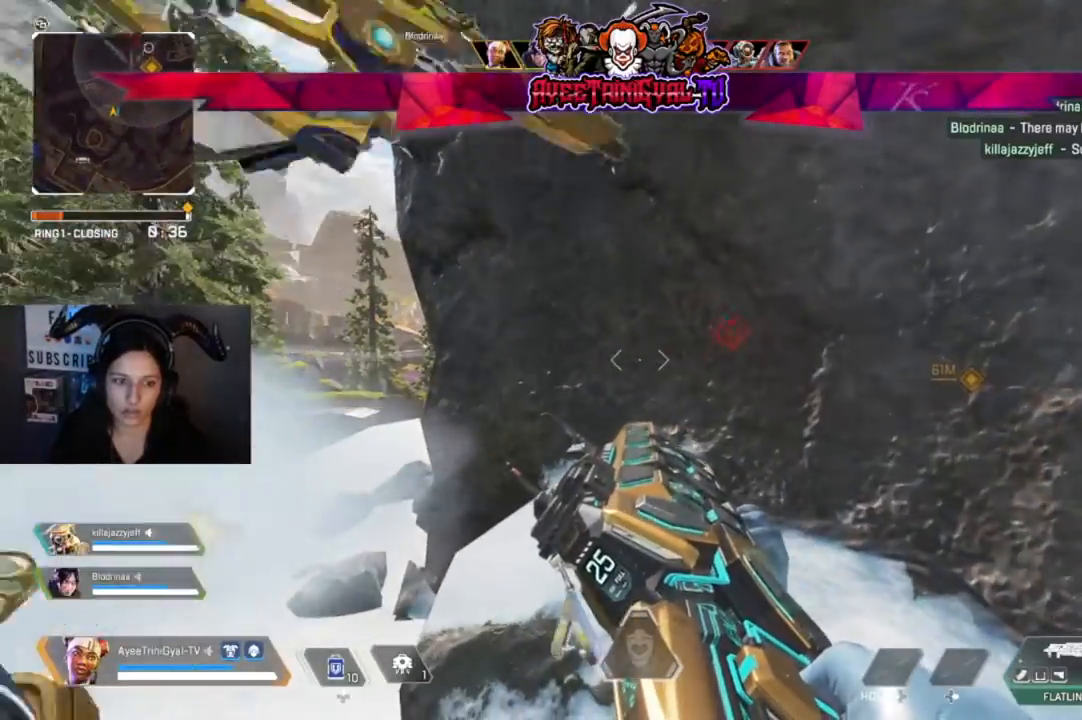
{"buttons": [], "left_stick": "center", "right_stick": "center", "events": []}
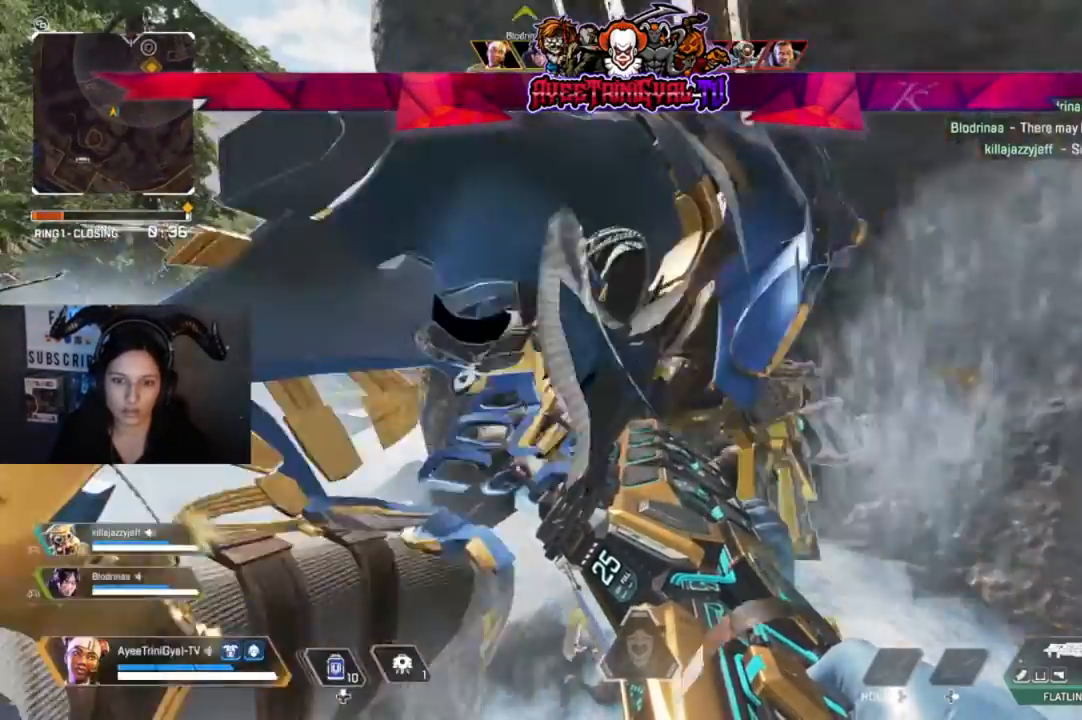
{"buttons": [], "left_stick": "center", "right_stick": "center", "events": [[67, "right_stick", "right"], [333, "right_stick", "center"]]}
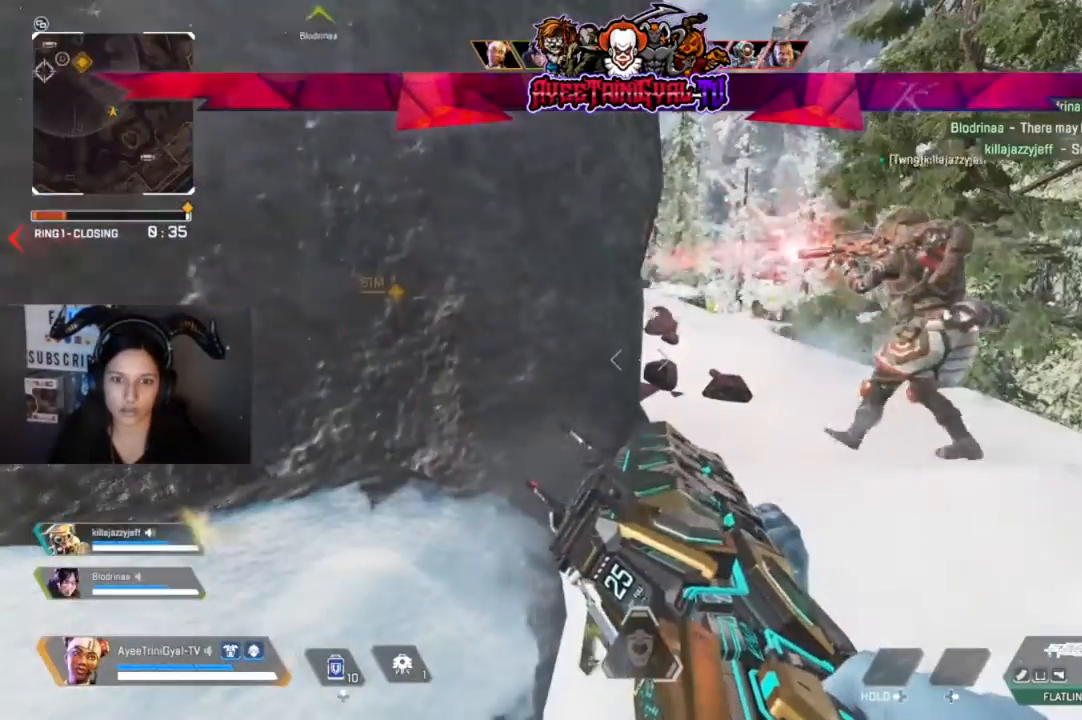
{"buttons": [], "left_stick": "center", "right_stick": "center", "events": []}
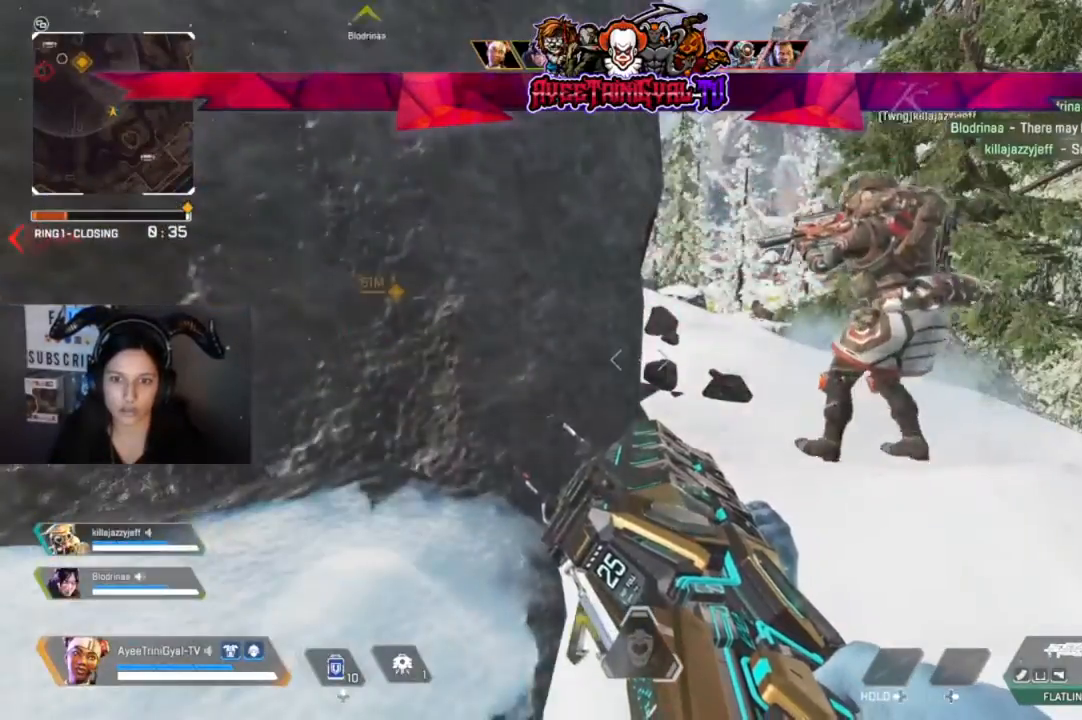
{"buttons": [], "left_stick": "center", "right_stick": "center", "events": [[167, "right_stick", "up-left"], [333, "right_stick", "center"]]}
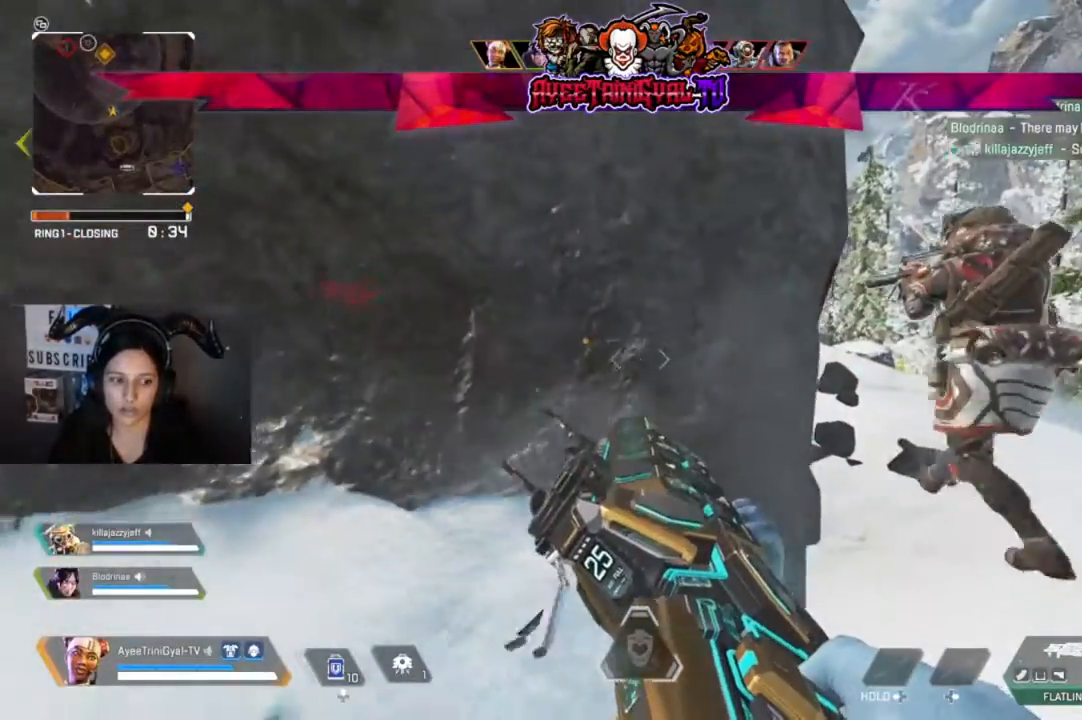
{"buttons": [], "left_stick": "center", "right_stick": "center", "events": []}
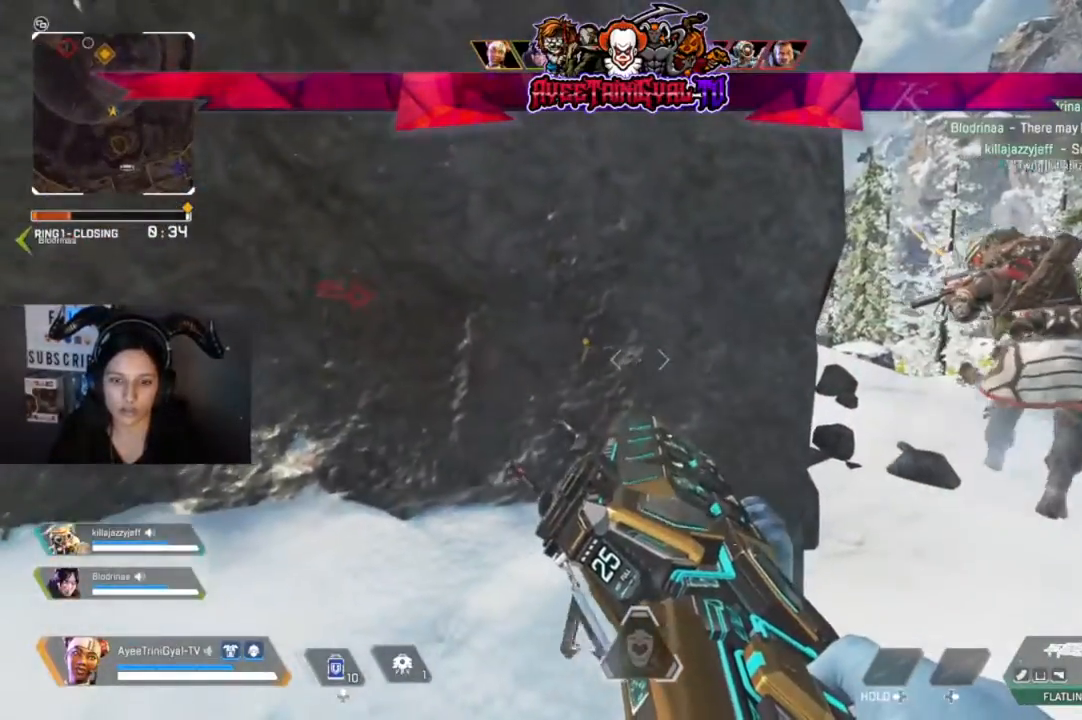
{"buttons": [], "left_stick": "center", "right_stick": "center", "events": []}
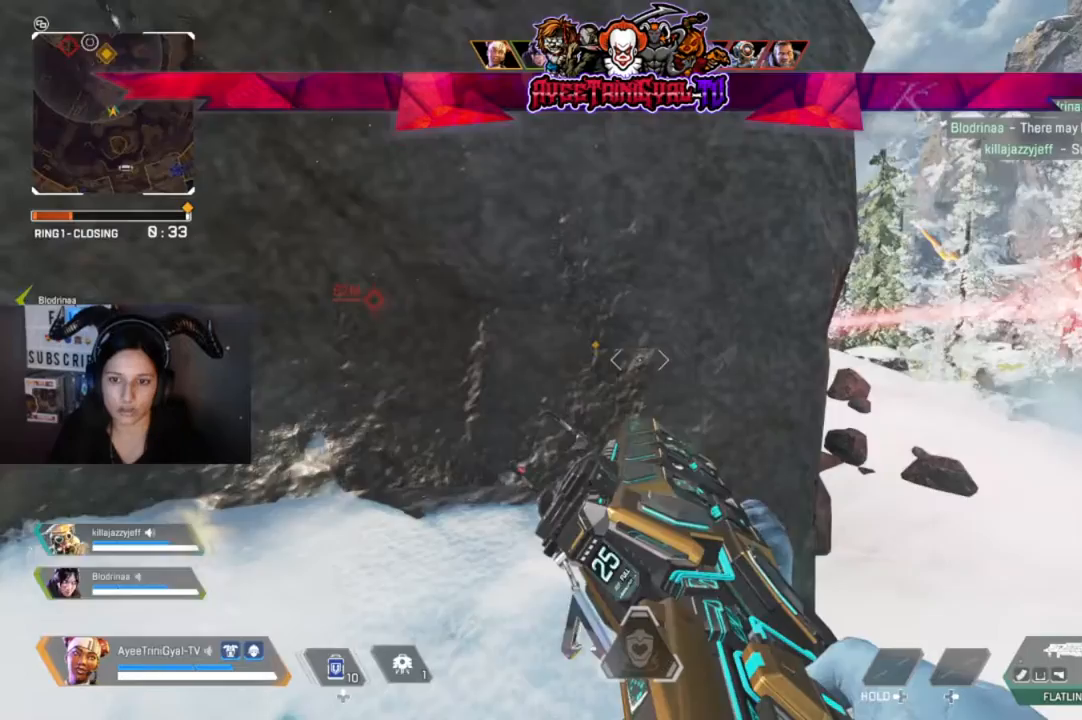
{"buttons": [], "left_stick": "center", "right_stick": "center", "events": [[200, "right_stick", "right"], [400, "right_stick", "center"]]}
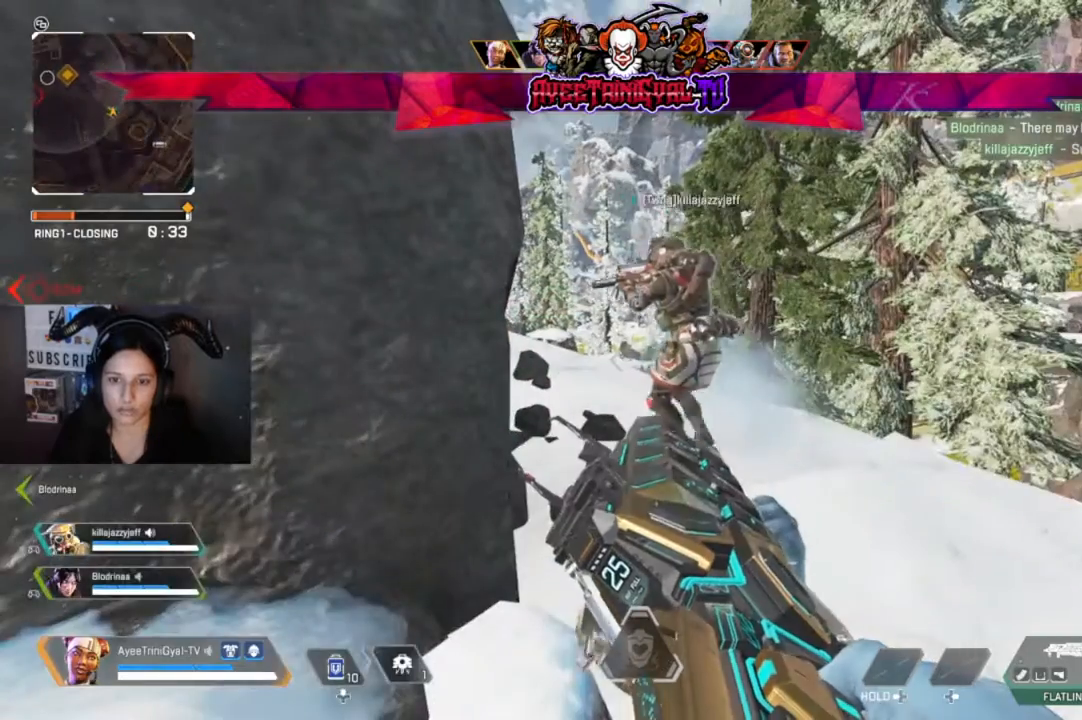
{"buttons": [], "left_stick": "center", "right_stick": "right", "events": [[500, "right_stick", "right"]]}
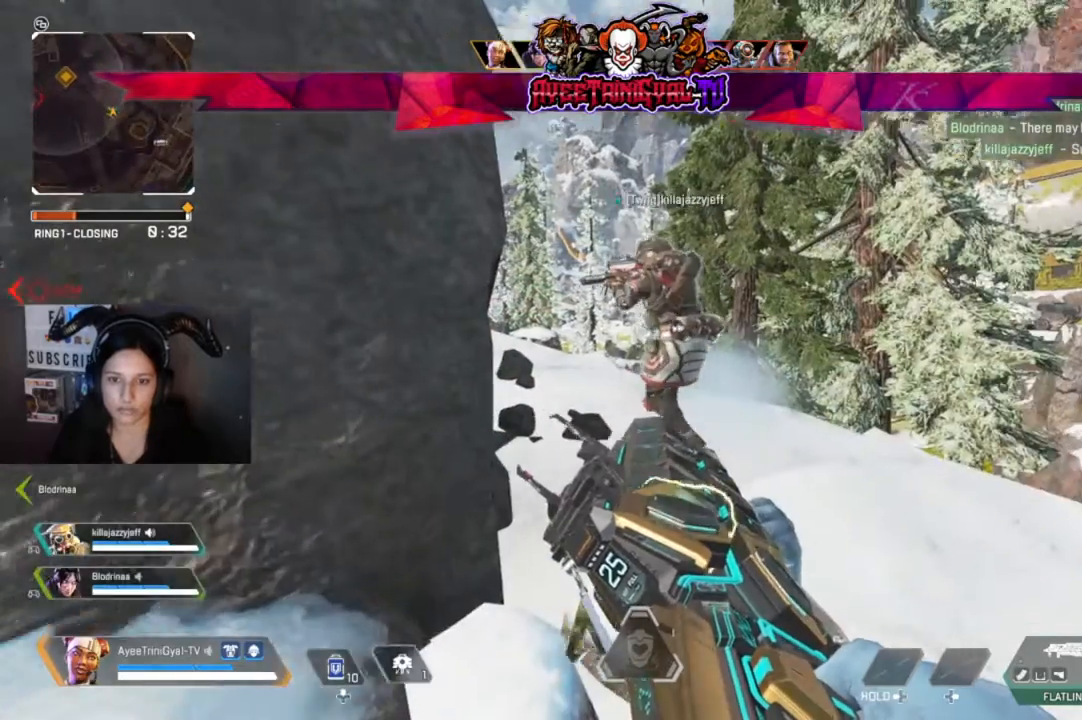
{"buttons": [], "left_stick": "center", "right_stick": "center", "events": [[133, "right_stick", "center"]]}
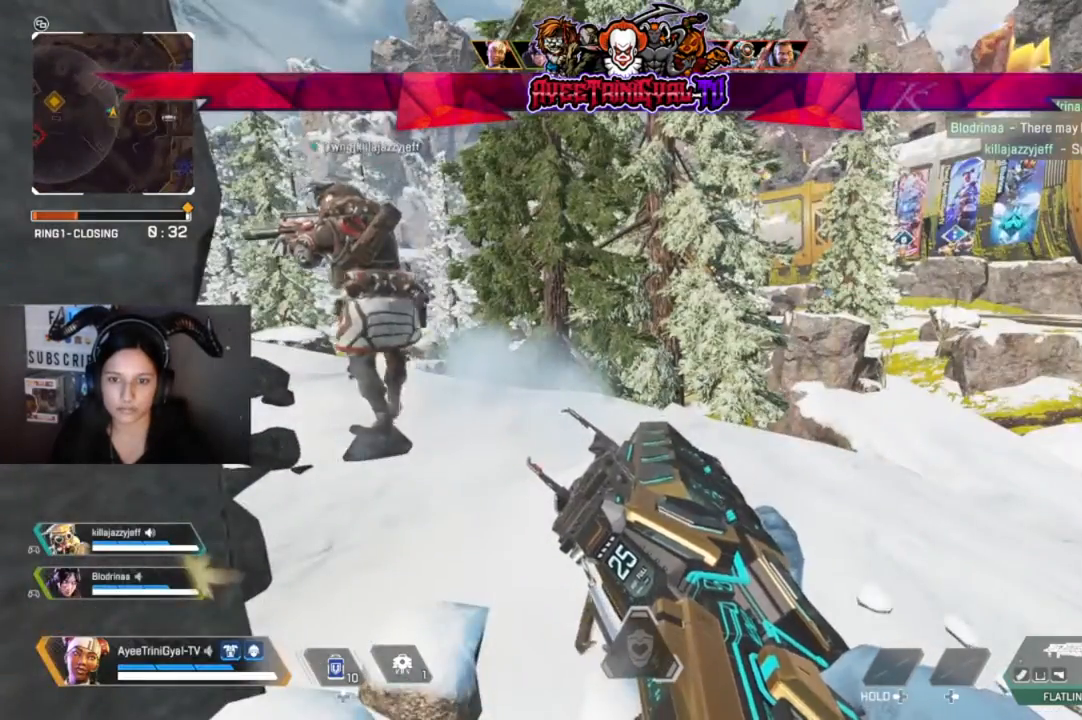
{"buttons": [], "left_stick": "center", "right_stick": "center", "events": [[267, "right_stick", "left"], [500, "right_stick", "center"]]}
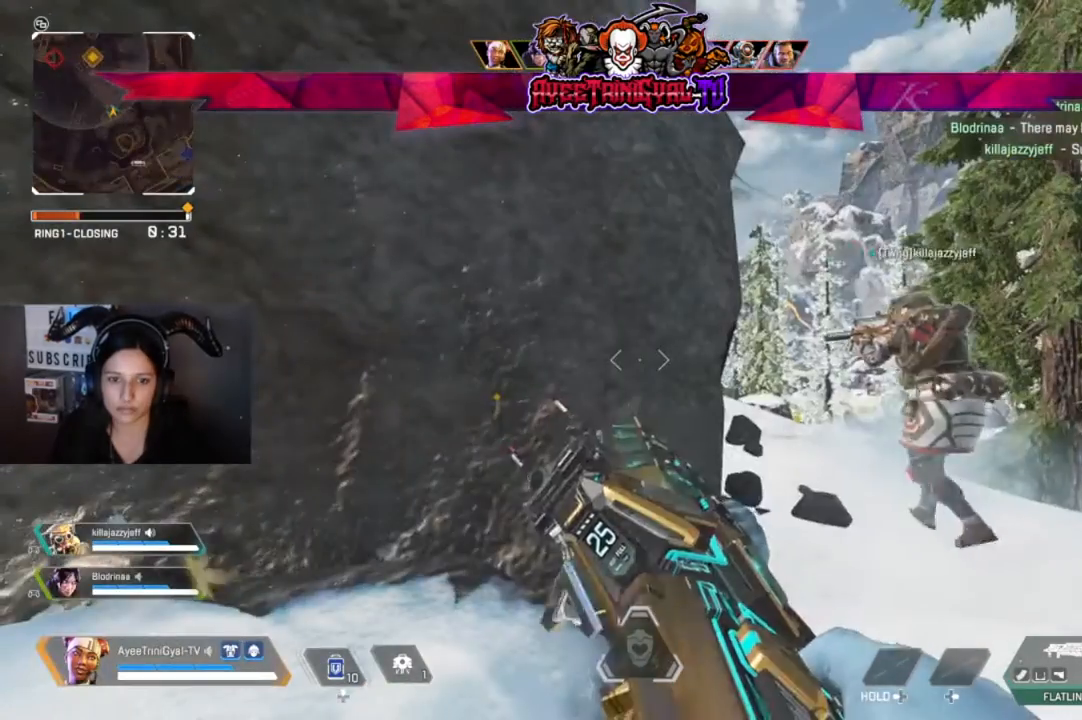
{"buttons": [], "left_stick": "center", "right_stick": "left", "events": [[467, "right_stick", "left"]]}
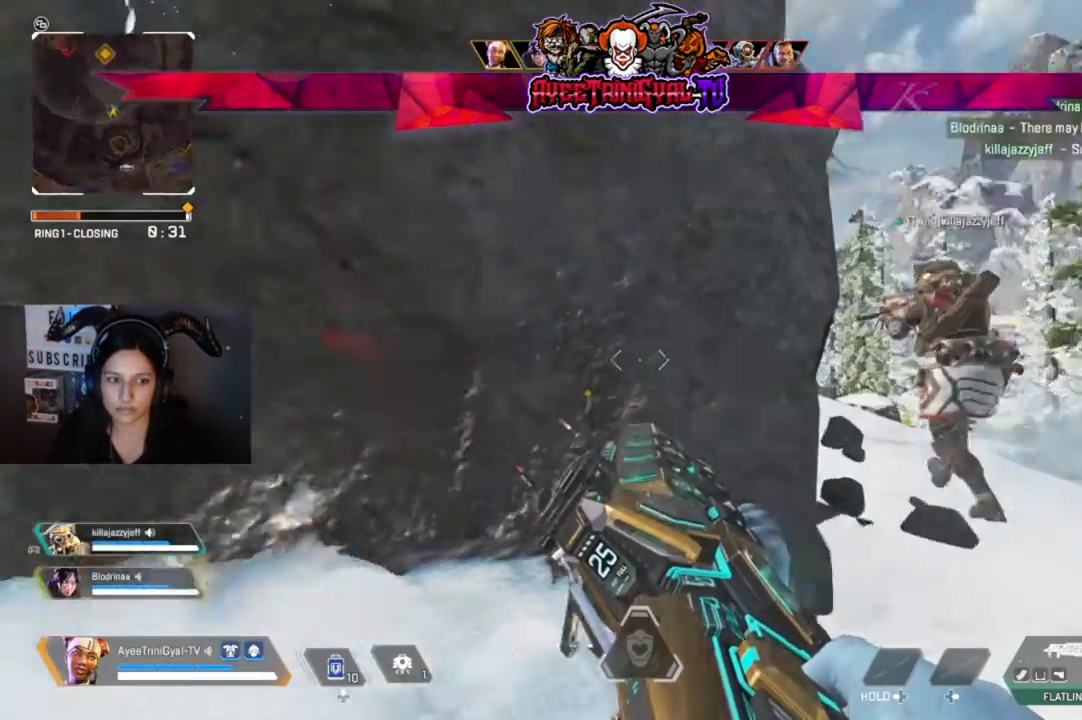
{"buttons": [], "left_stick": "center", "right_stick": "left", "events": [[133, "right_stick", "center"], [433, "right_stick", "left"]]}
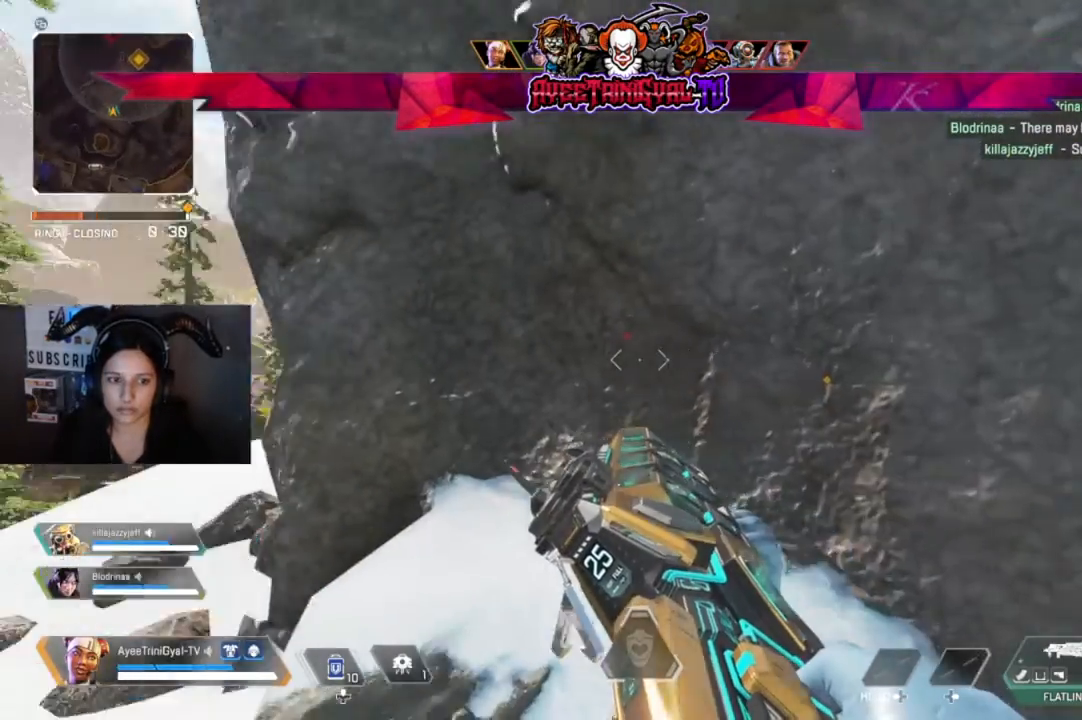
{"buttons": [], "left_stick": "center", "right_stick": "center", "events": [[133, "right_stick", "center"]]}
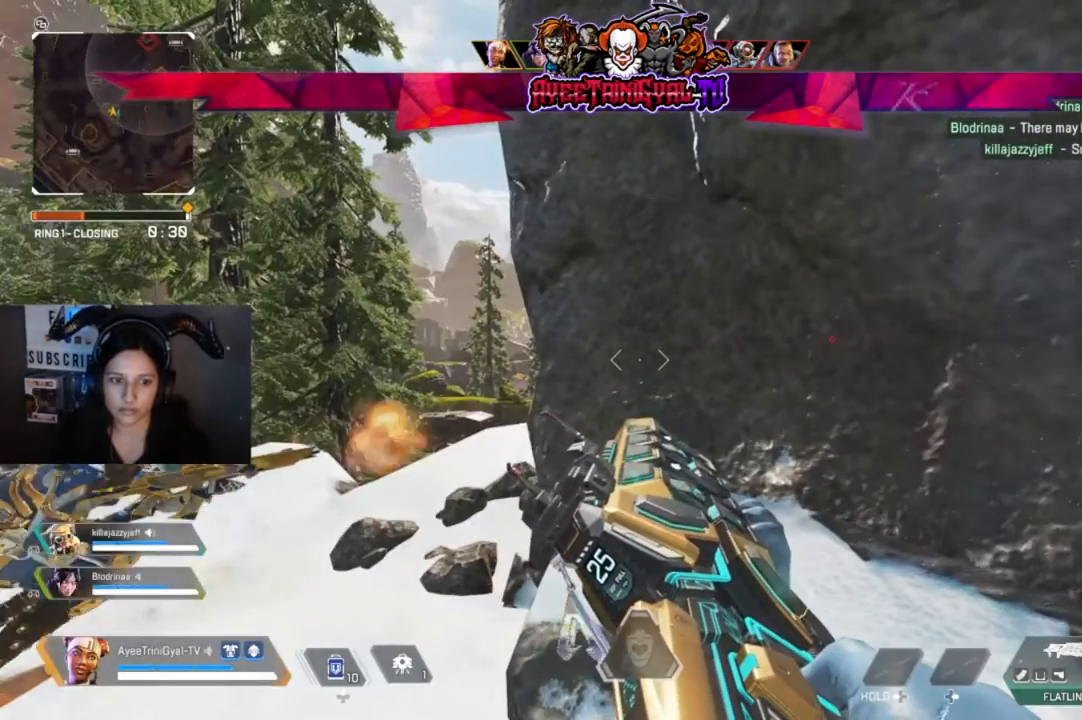
{"buttons": [], "left_stick": "center", "right_stick": "center", "events": []}
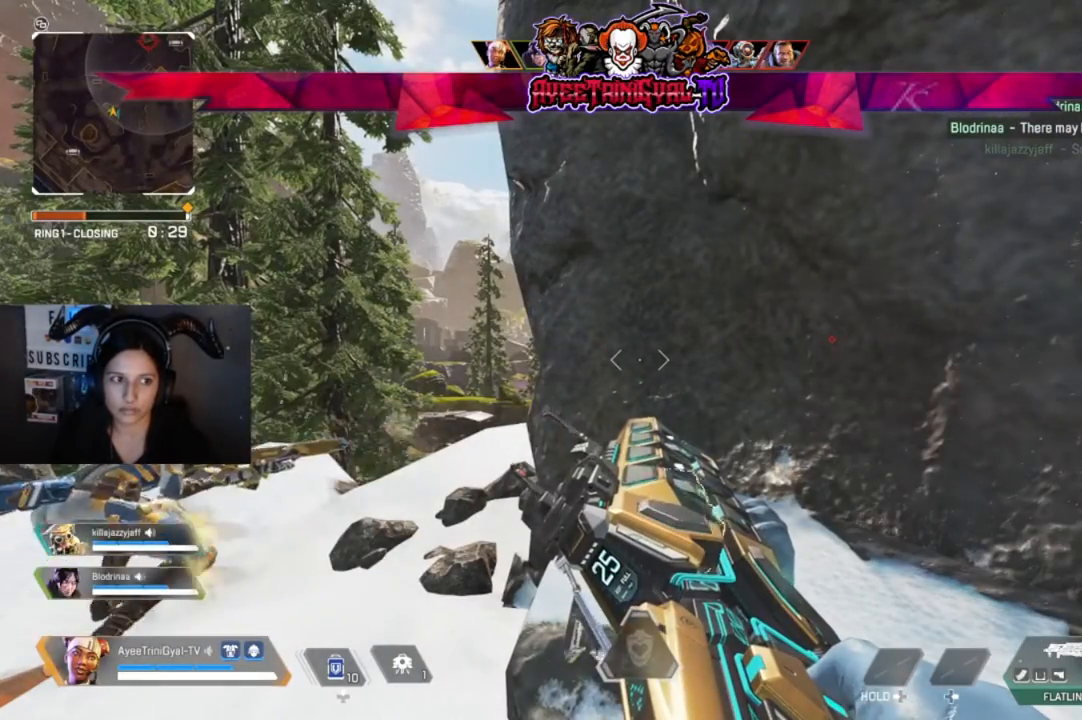
{"buttons": [], "left_stick": "center", "right_stick": "center", "events": []}
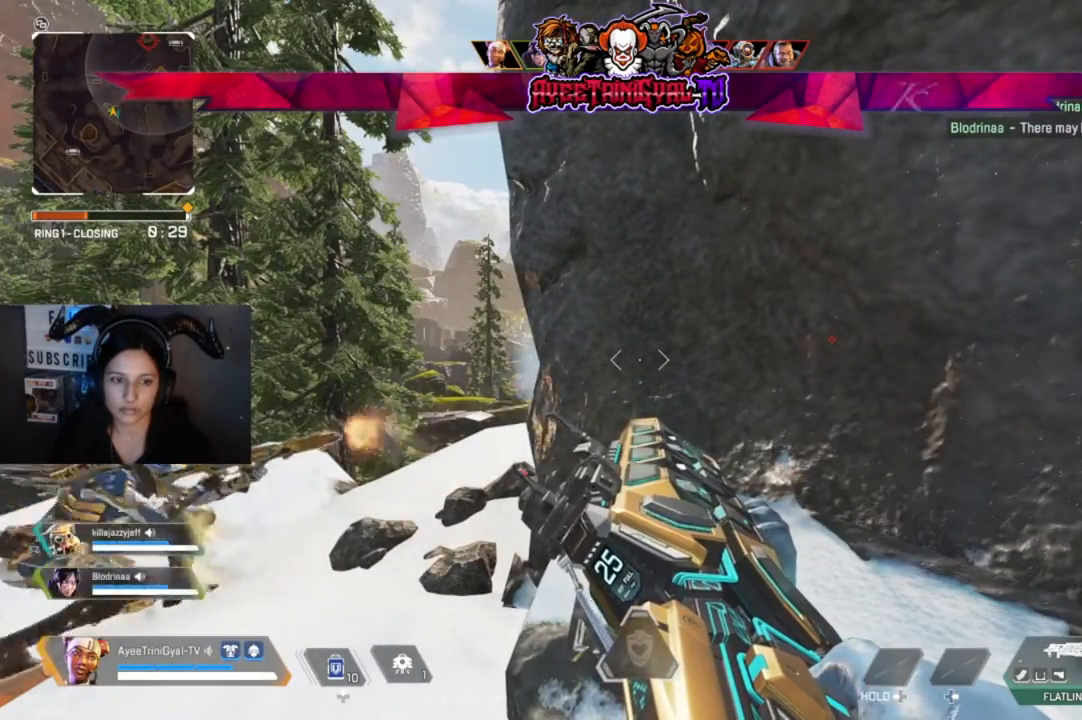
{"buttons": [], "left_stick": "center", "right_stick": "center", "events": []}
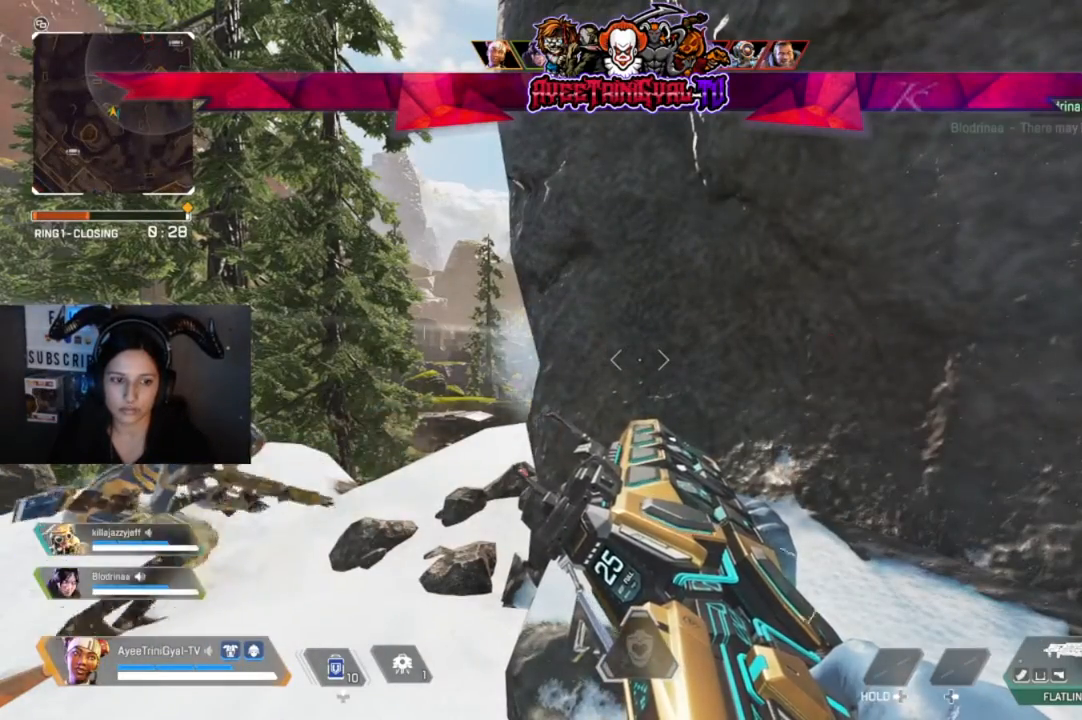
{"buttons": [], "left_stick": "center", "right_stick": "center", "events": []}
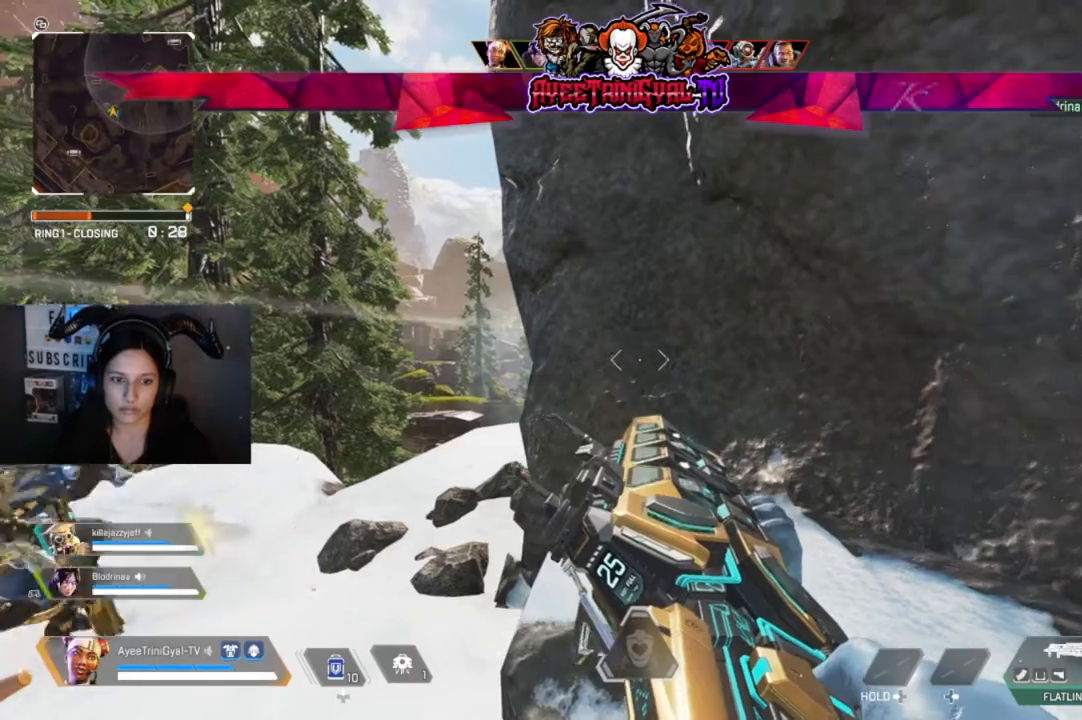
{"buttons": [], "left_stick": "center", "right_stick": "right", "events": [[500, "right_stick", "right"]]}
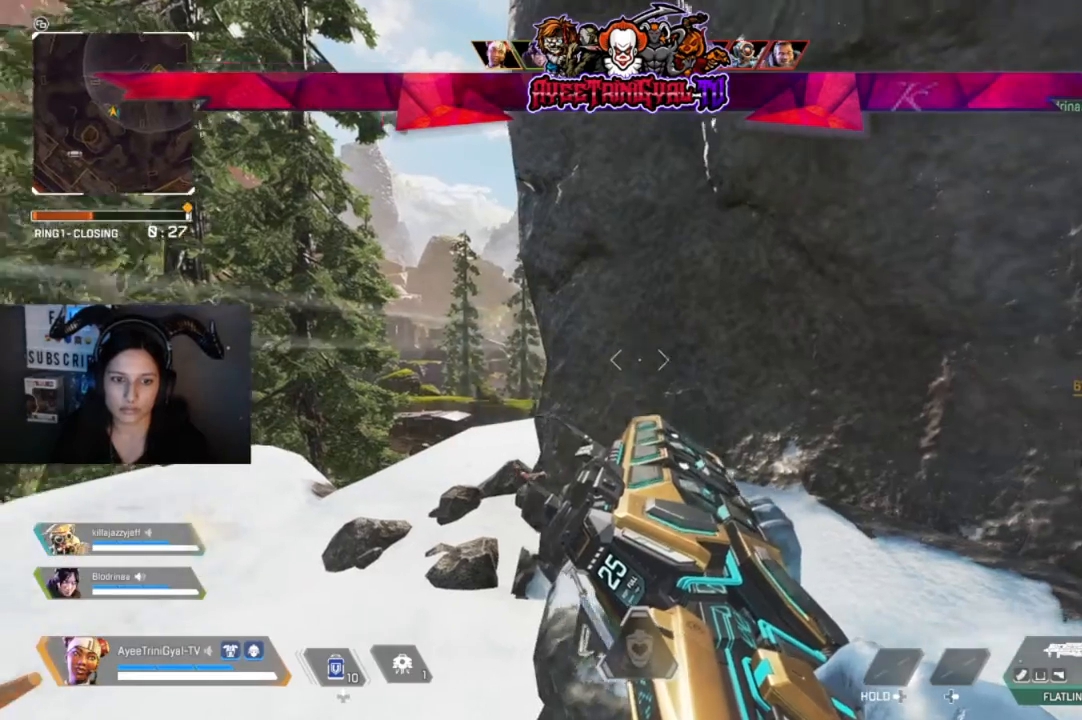
{"buttons": [], "left_stick": "center", "right_stick": "center", "events": [[33, "left_stick", "down-right"], [167, "left_stick", "center"], [267, "right_stick", "center"]]}
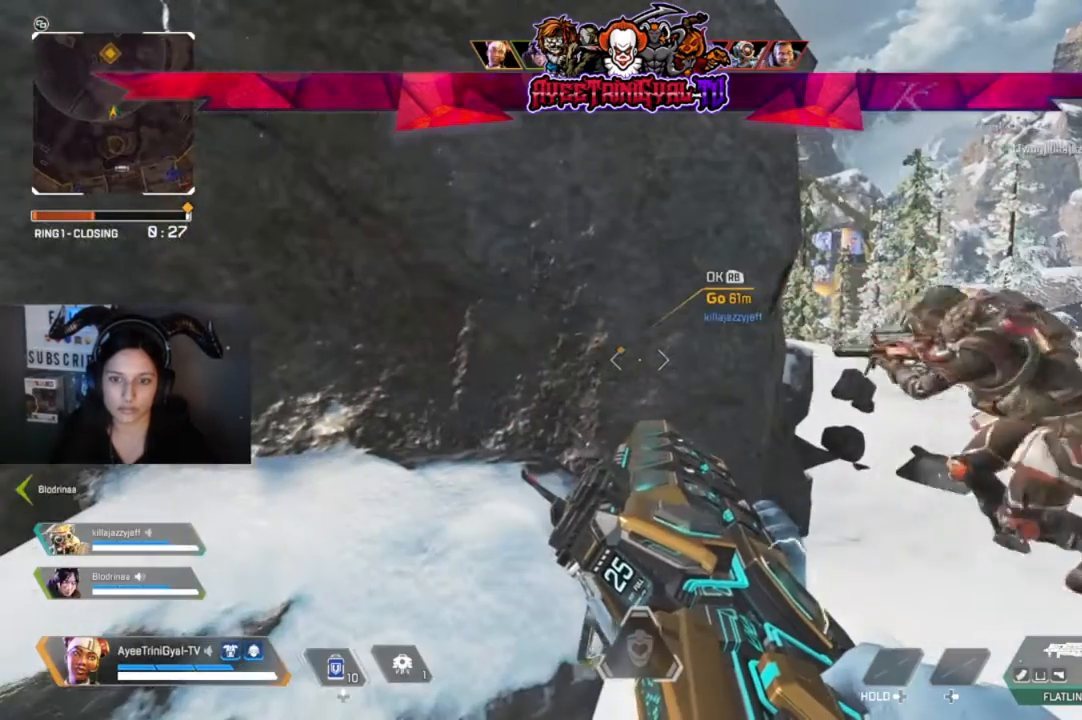
{"buttons": [], "left_stick": "center", "right_stick": "center", "events": []}
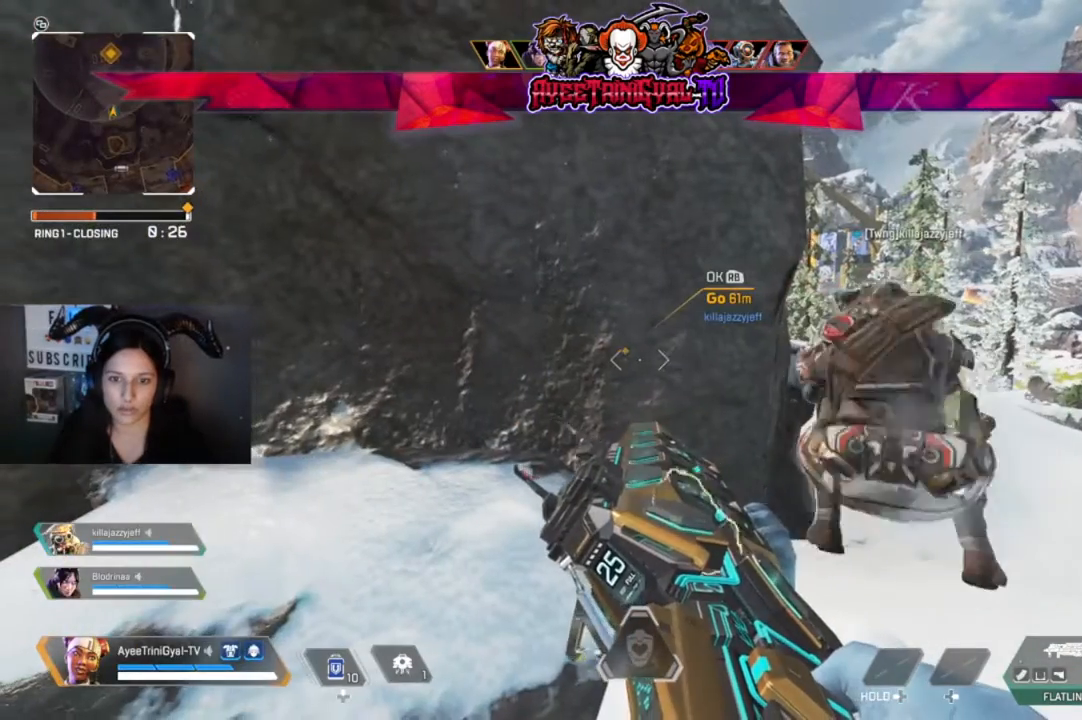
{"buttons": [], "left_stick": "center", "right_stick": "center", "events": []}
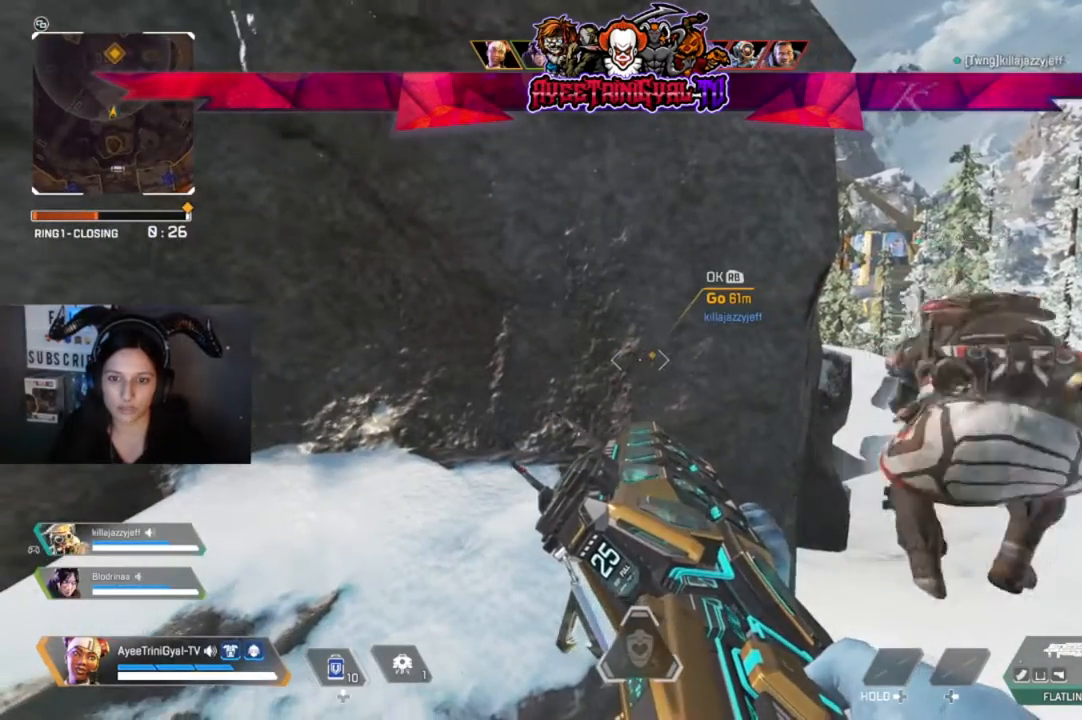
{"buttons": [], "left_stick": "center", "right_stick": "center", "events": []}
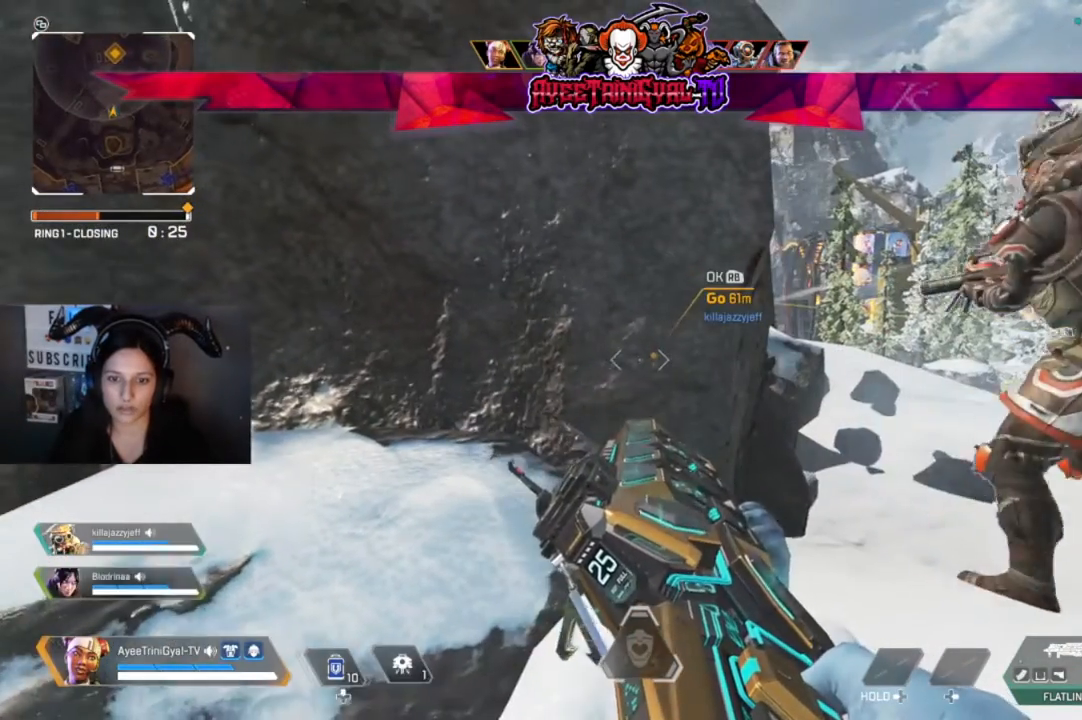
{"buttons": [], "left_stick": "center", "right_stick": "center", "events": []}
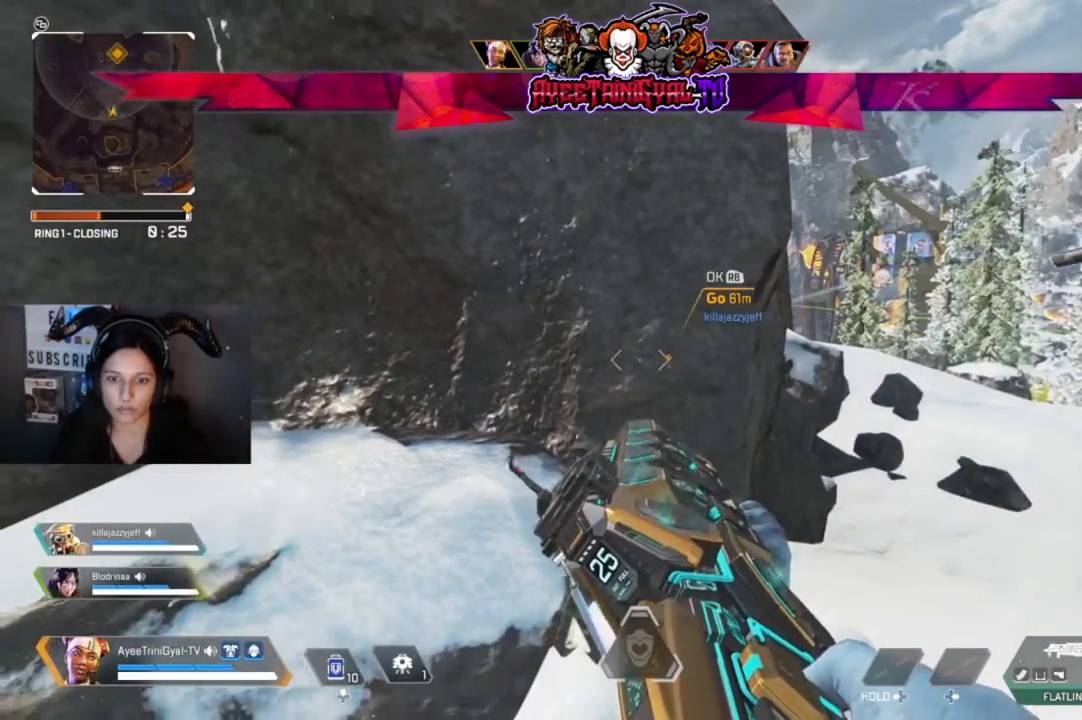
{"buttons": [], "left_stick": "center", "right_stick": "left", "events": [[167, "right_stick", "left"]]}
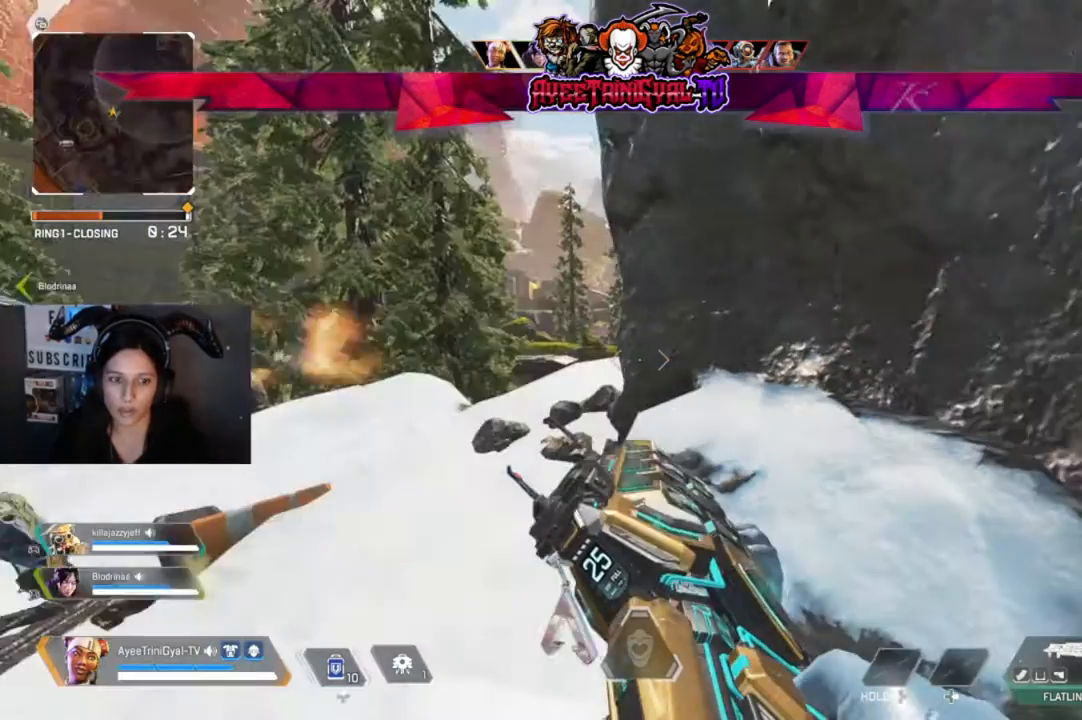
{"buttons": [], "left_stick": "center", "right_stick": "center", "events": [[33, "right_stick", "center"]]}
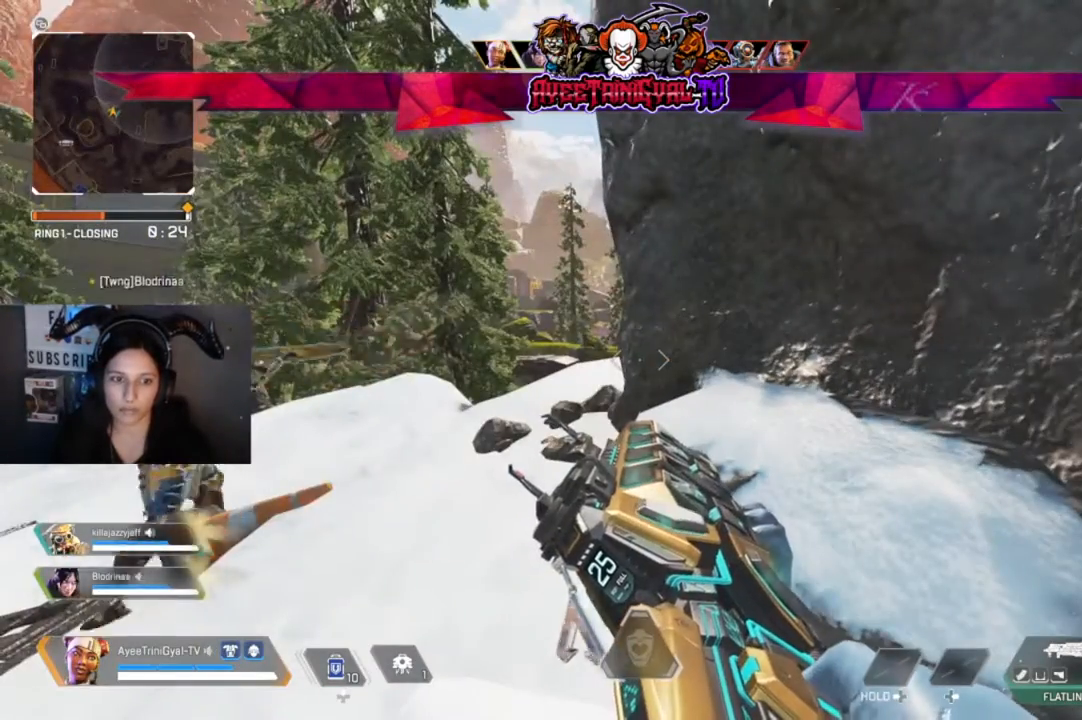
{"buttons": [], "left_stick": "center", "right_stick": "center", "events": []}
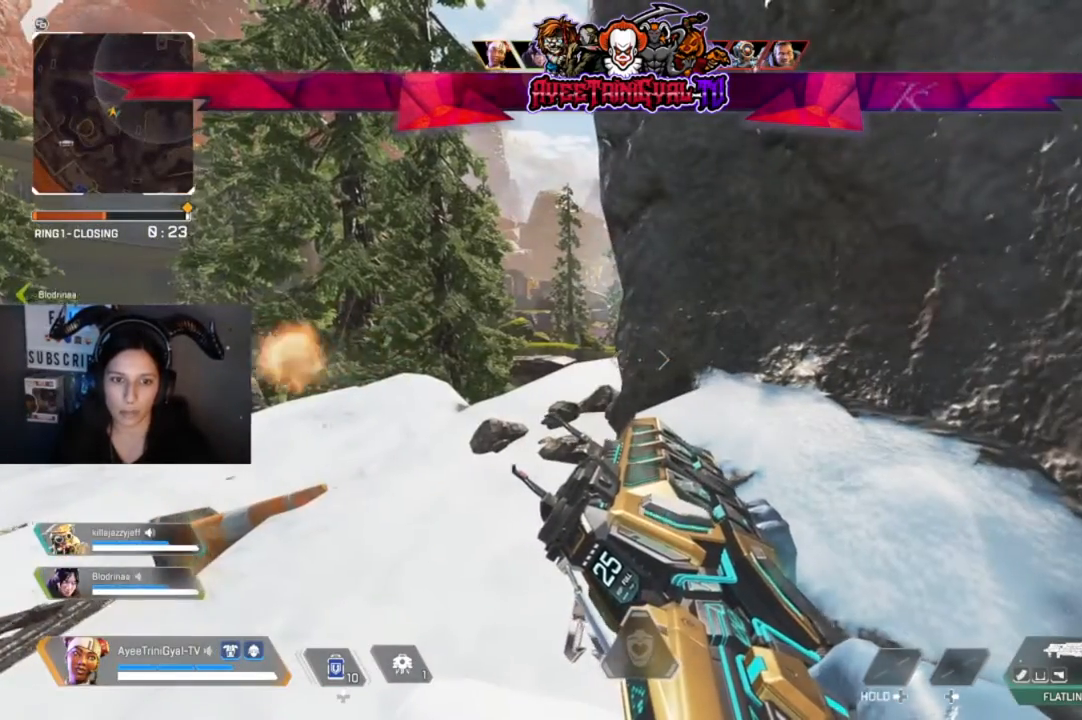
{"buttons": [], "left_stick": "center", "right_stick": "center", "events": []}
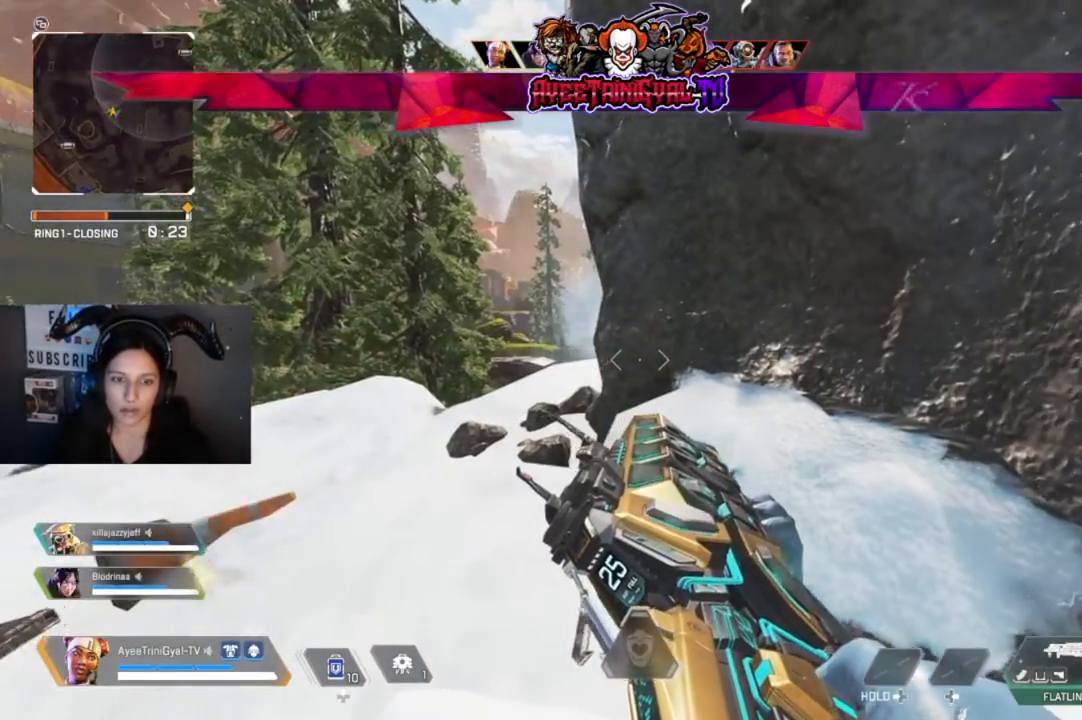
{"buttons": [], "left_stick": "center", "right_stick": "center", "events": []}
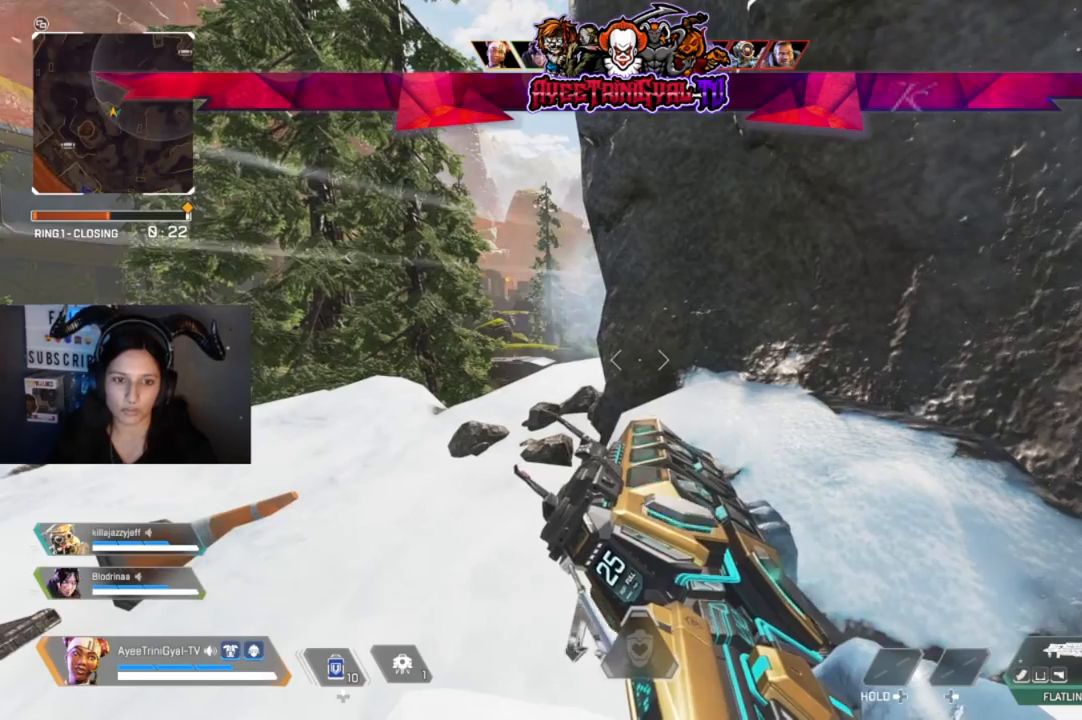
{"buttons": [], "left_stick": "center", "right_stick": "center", "events": []}
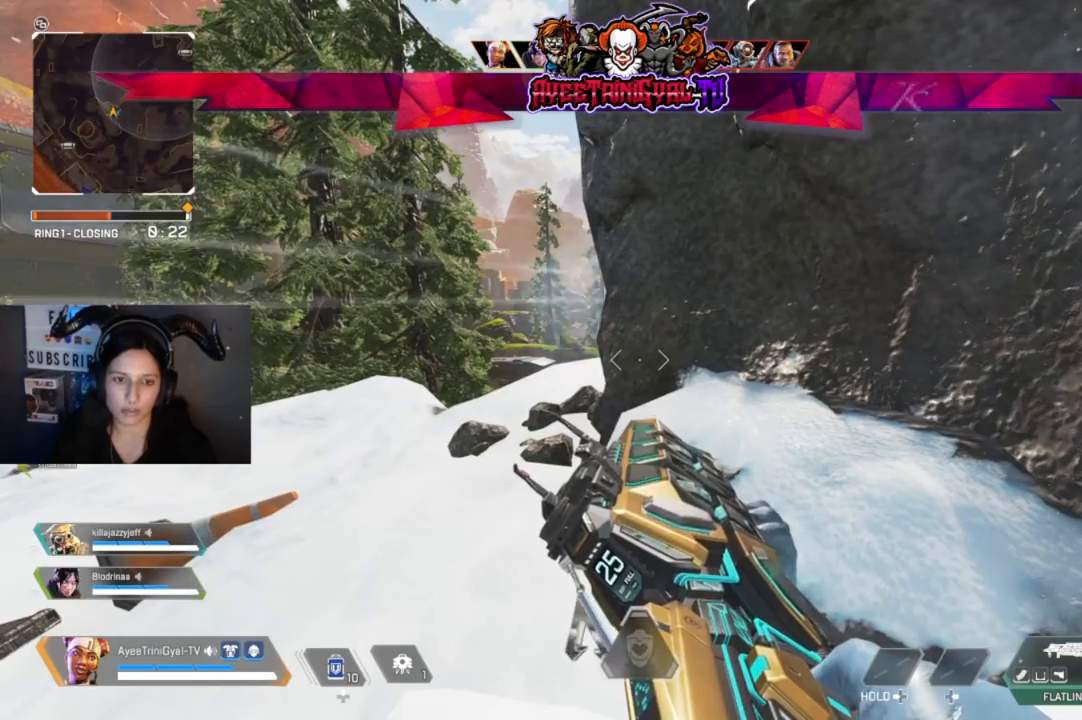
{"buttons": [], "left_stick": "center", "right_stick": "center", "events": []}